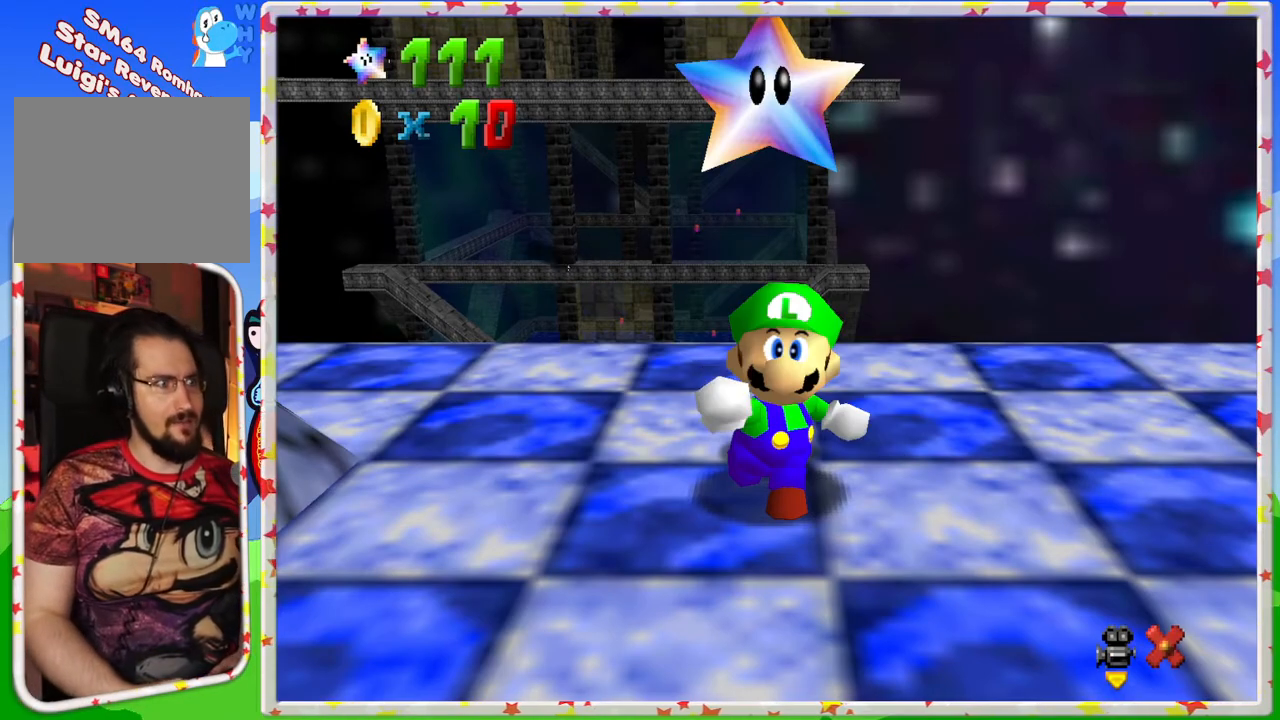
Gameplay with a controller (Nintendo layout); each line is a JSON object with the inputs held at the frame after it. "events" lists button and stick changes between this image and that frame as [ms after this image, input, new state], when the widget could be followed in between. Not read: L3 R3.
{"buttons": [], "left_stick": "center", "events": []}
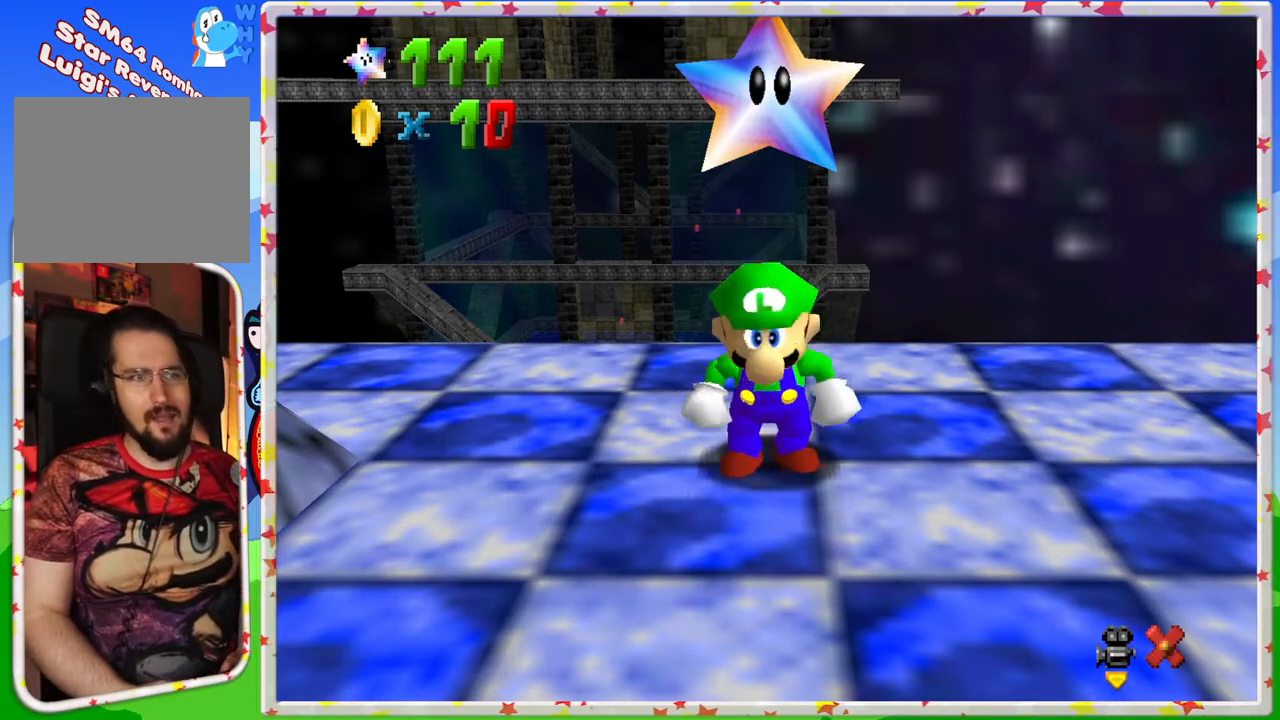
{"buttons": [], "left_stick": "center", "events": [[400, "C_RIGHT", "down"], [500, "C_RIGHT", "up"]]}
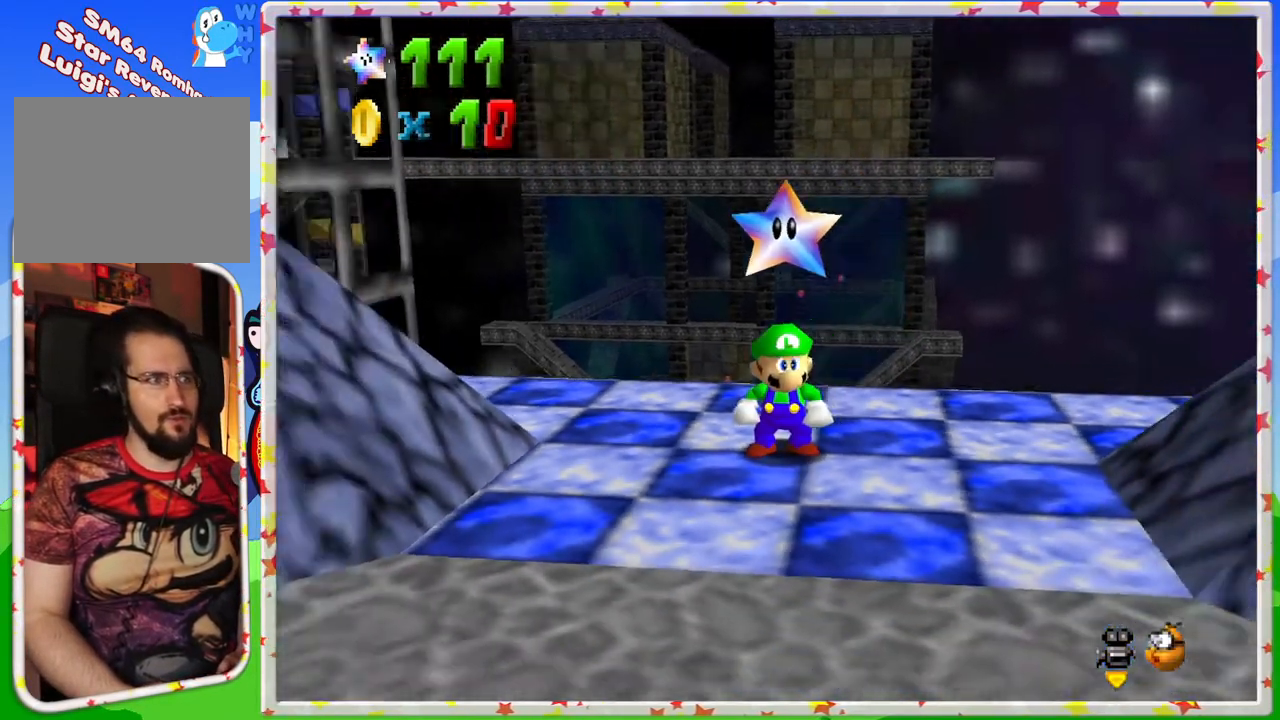
{"buttons": [], "left_stick": "center", "events": [[117, "C_RIGHT", "down"], [217, "C_RIGHT", "up"], [350, "C_RIGHT", "down"], [483, "C_RIGHT", "up"]]}
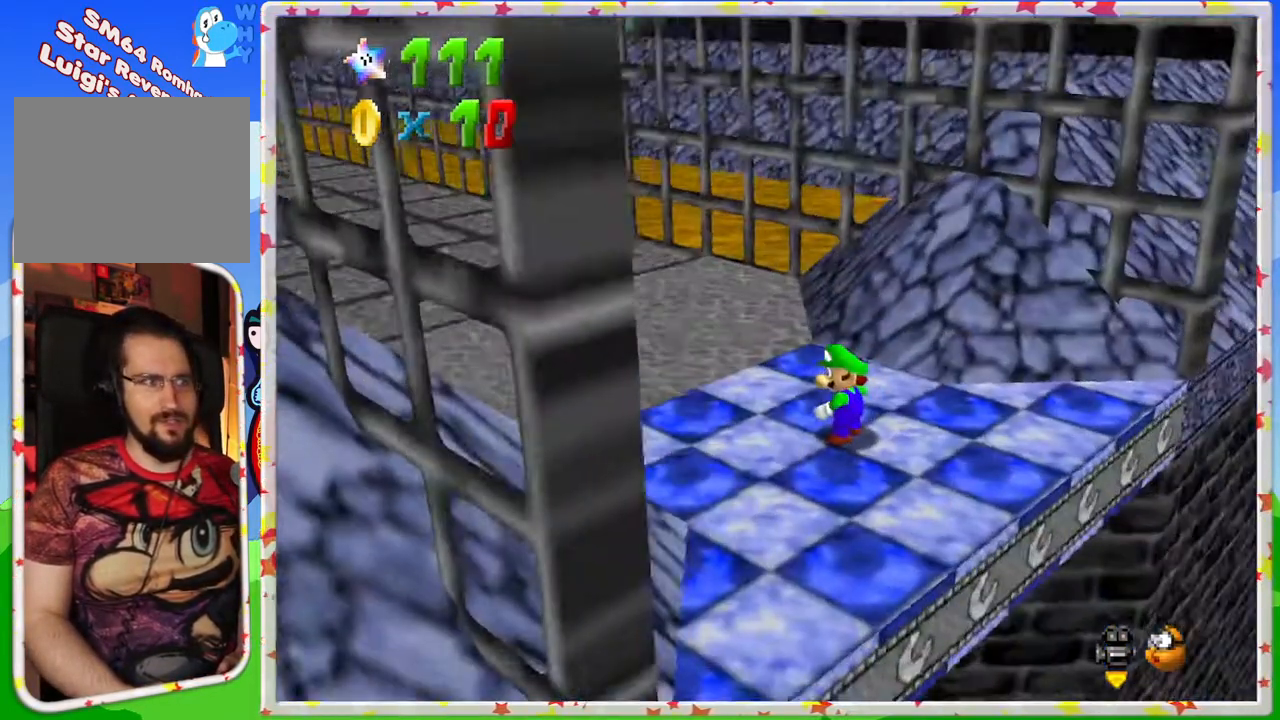
{"buttons": [], "left_stick": "down", "events": [[350, "left_stick", "down"]]}
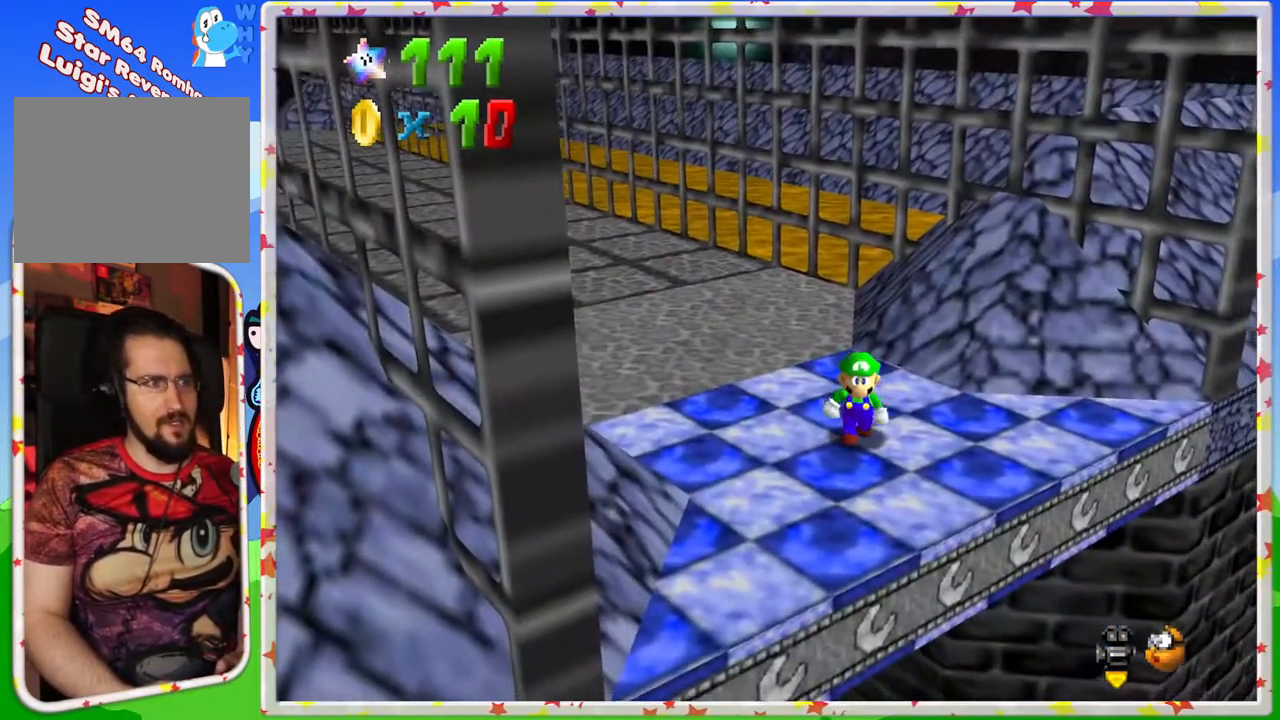
{"buttons": [], "left_stick": "center", "events": [[233, "left_stick", "down-right"], [333, "left_stick", "center"], [350, "C_RIGHT", "down"], [450, "C_RIGHT", "up"]]}
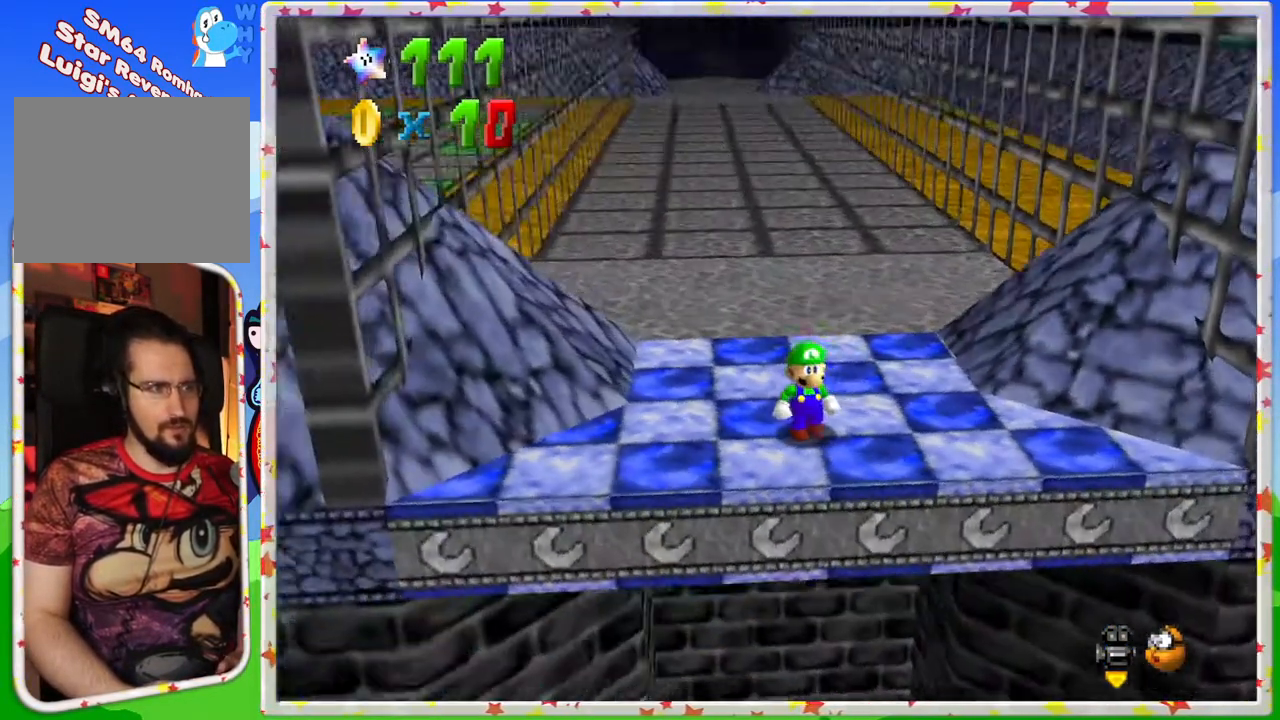
{"buttons": [], "left_stick": "center", "events": []}
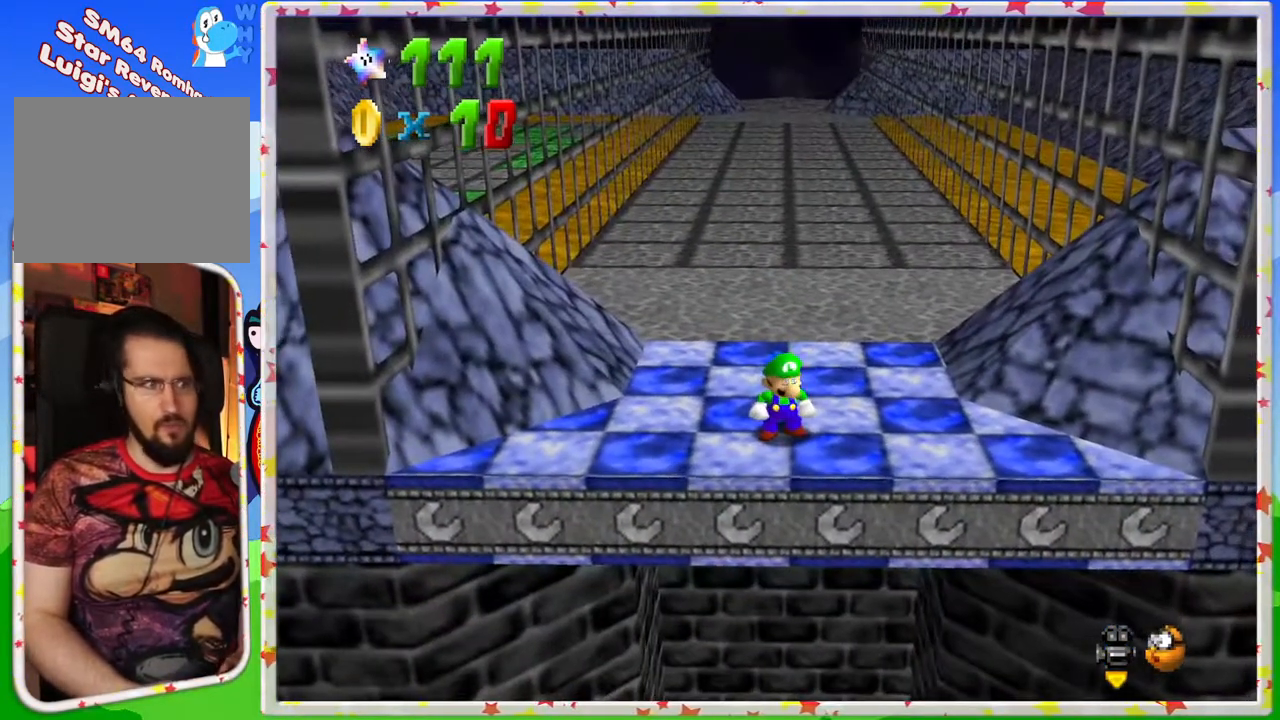
{"buttons": [], "left_stick": "center", "events": [[233, "left_stick", "down"], [317, "C_RIGHT", "down"], [417, "left_stick", "center"], [467, "C_RIGHT", "up"]]}
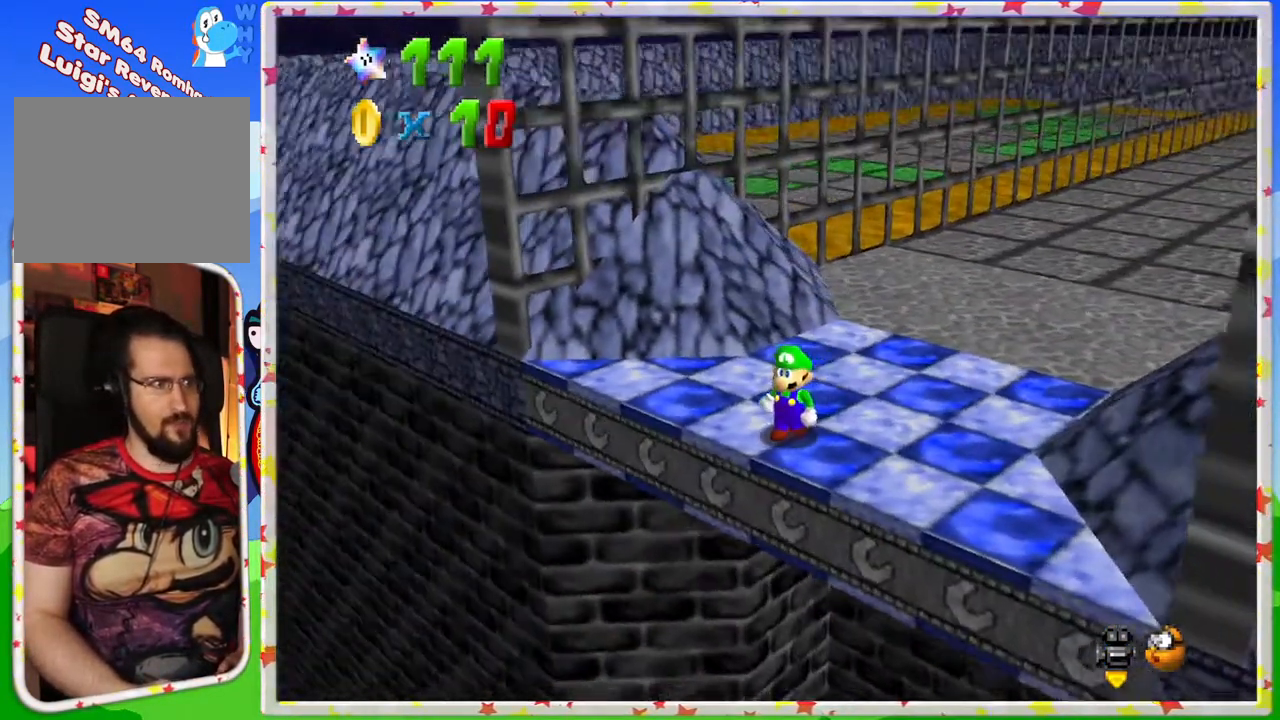
{"buttons": [], "left_stick": "center", "events": [[150, "left_stick", "down"], [267, "left_stick", "center"]]}
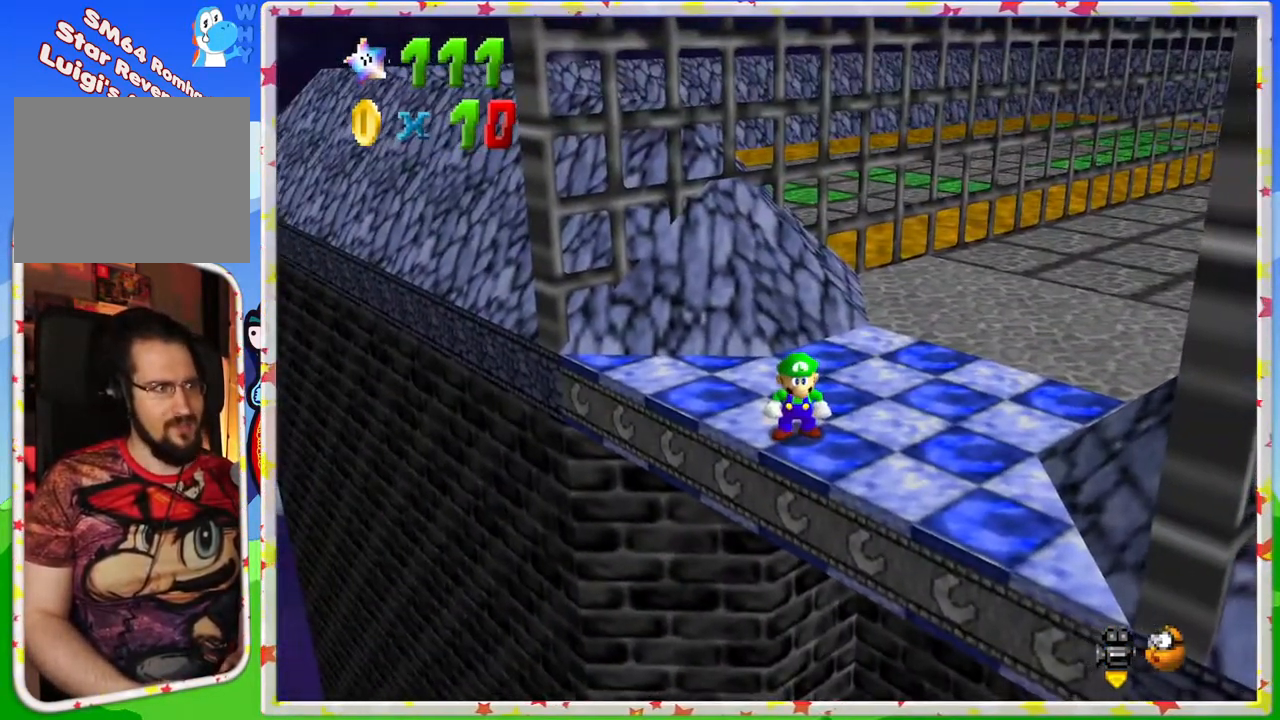
{"buttons": [], "left_stick": "center", "events": [[100, "left_stick", "down"], [217, "left_stick", "center"], [367, "C_LEFT", "down"], [500, "C_LEFT", "up"]]}
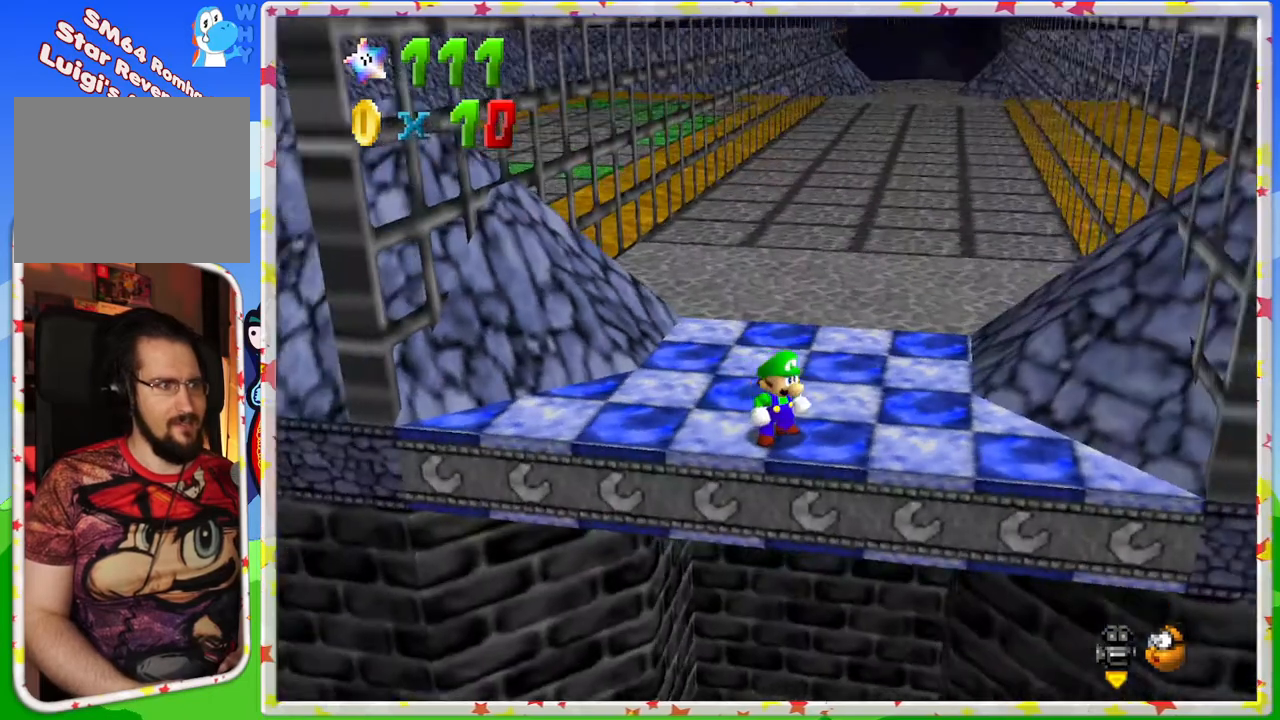
{"buttons": [], "left_stick": "down", "events": [[350, "left_stick", "down"]]}
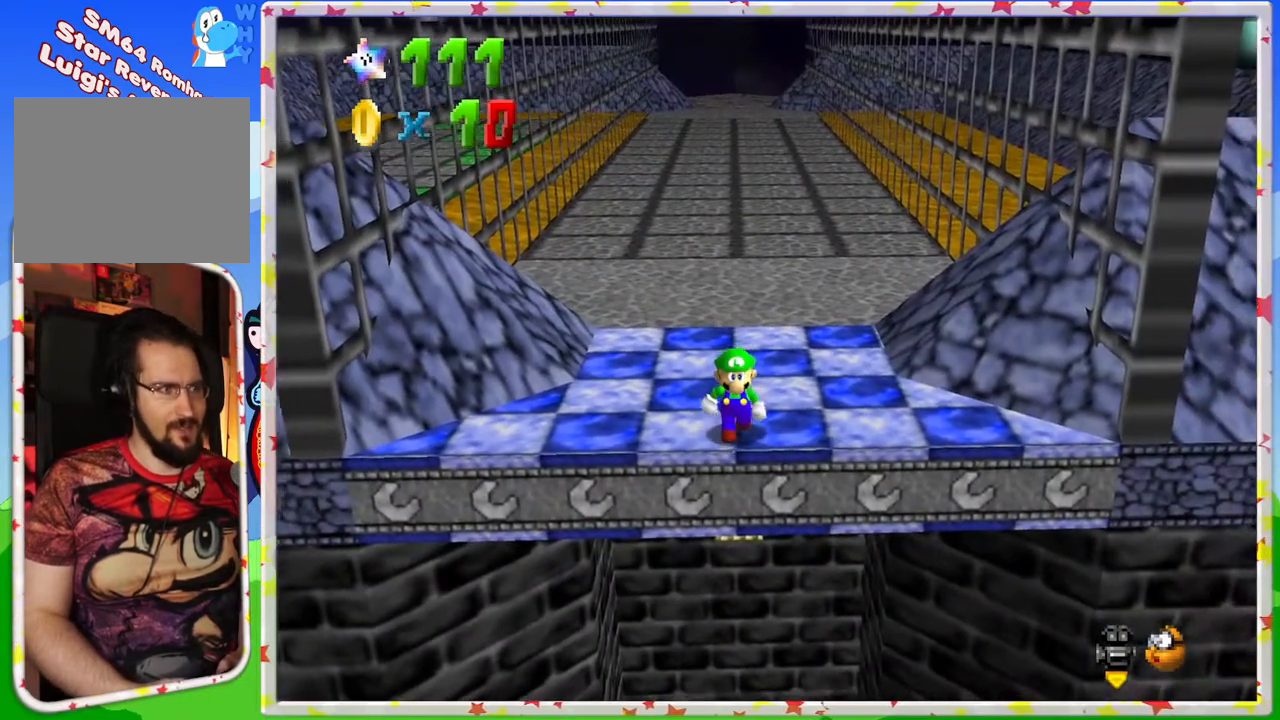
{"buttons": [], "left_stick": "up", "events": [[117, "left_stick", "center"], [467, "left_stick", "up"]]}
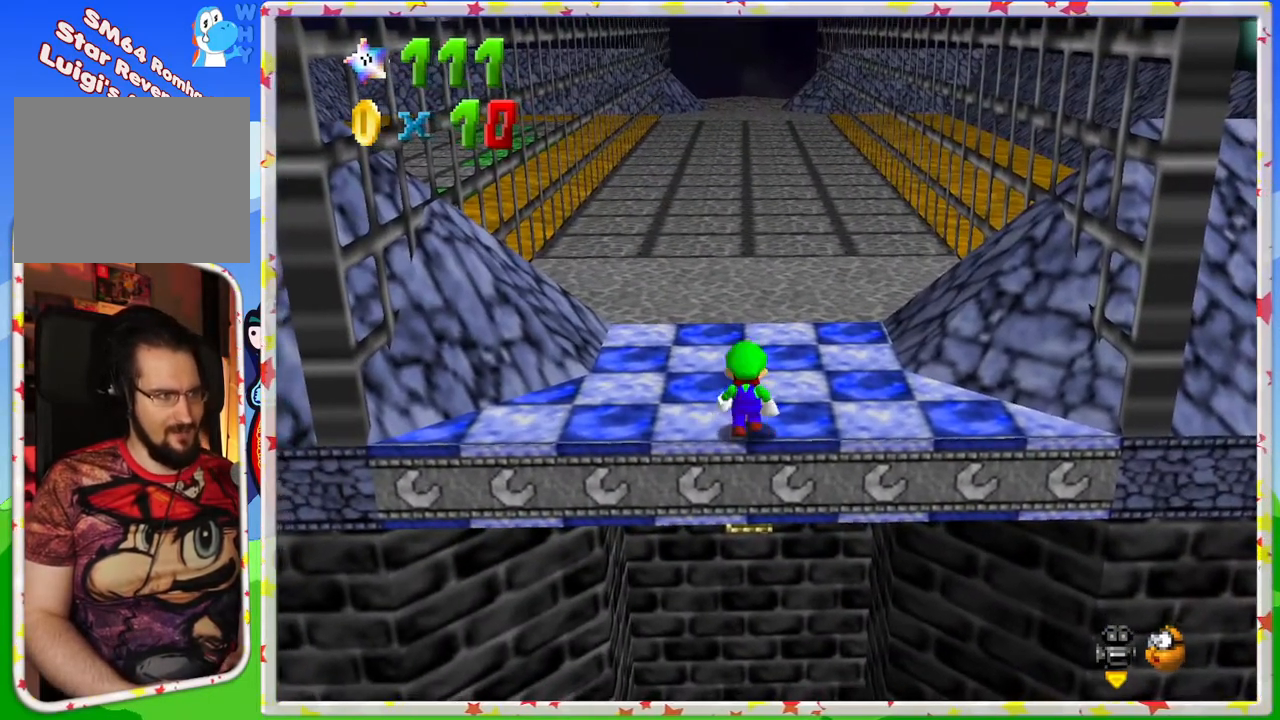
{"buttons": [], "left_stick": "down", "events": [[67, "left_stick", "center"], [133, "A", "down"], [217, "A", "up"], [333, "left_stick", "down"]]}
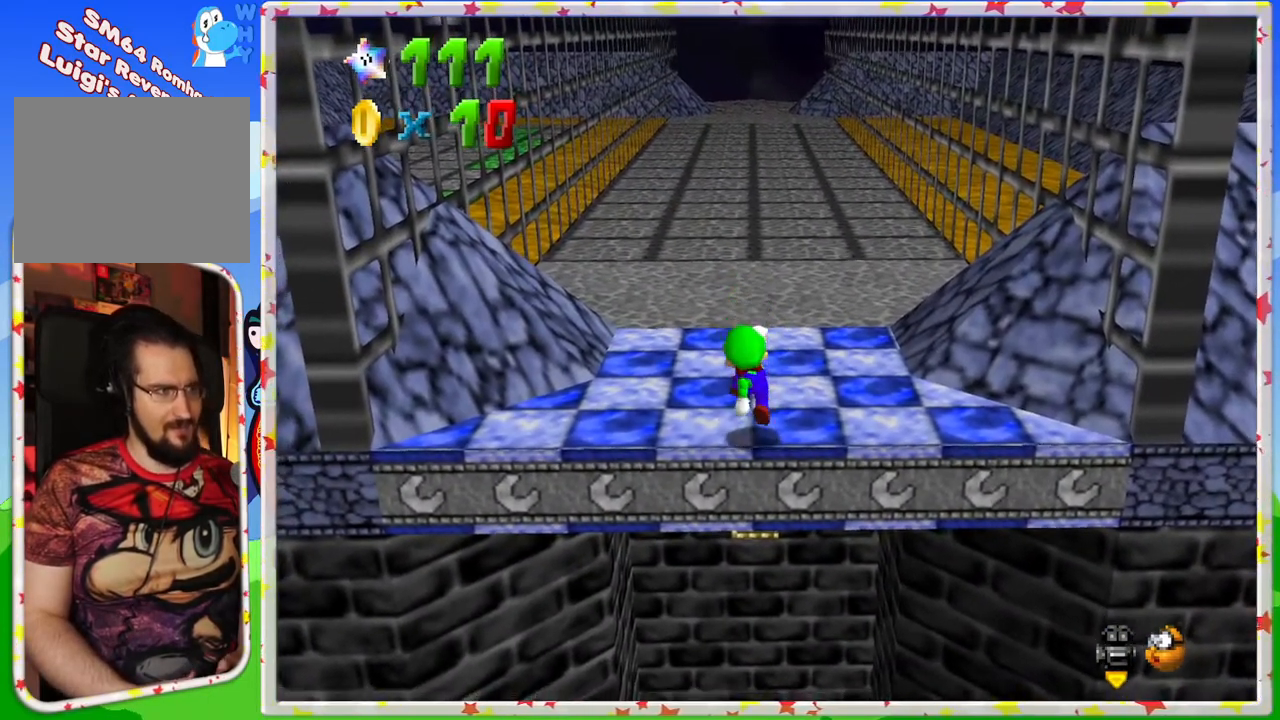
{"buttons": ["A"], "left_stick": "down", "events": [[83, "left_stick", "center"], [150, "A", "down"], [167, "left_stick", "down"]]}
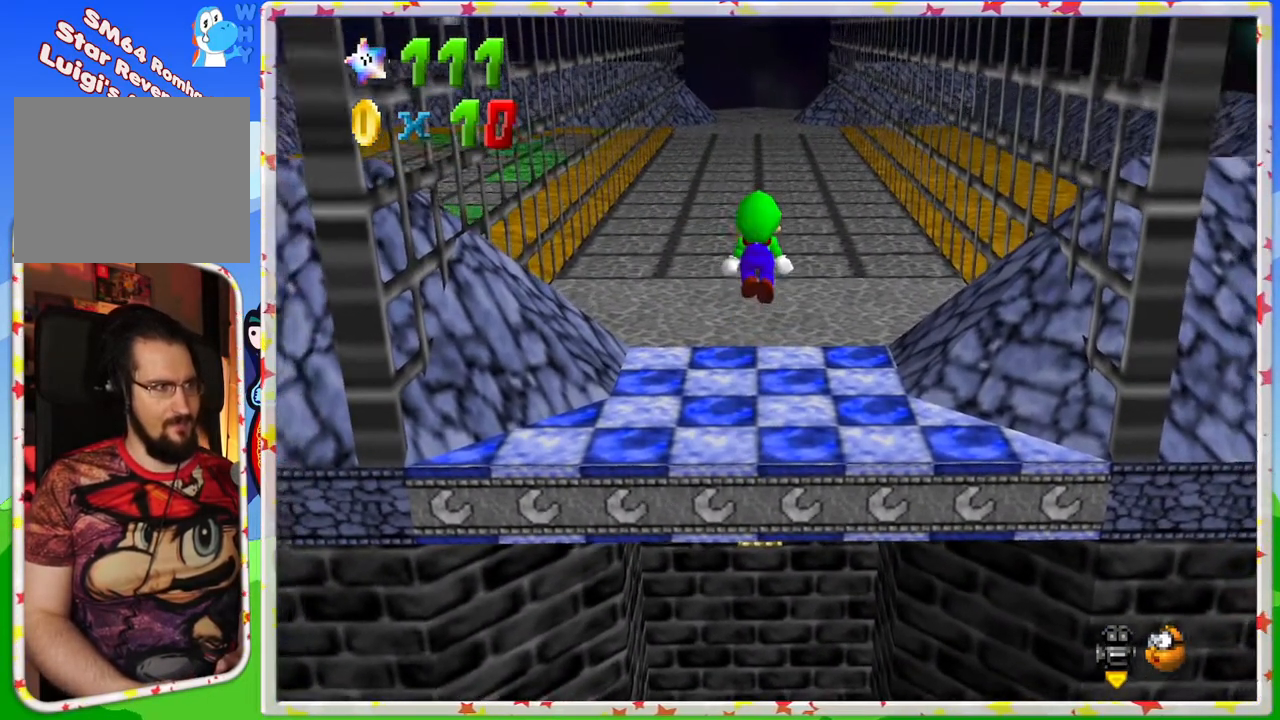
{"buttons": ["A"], "left_stick": "up", "events": [[17, "left_stick", "center"], [183, "left_stick", "up"]]}
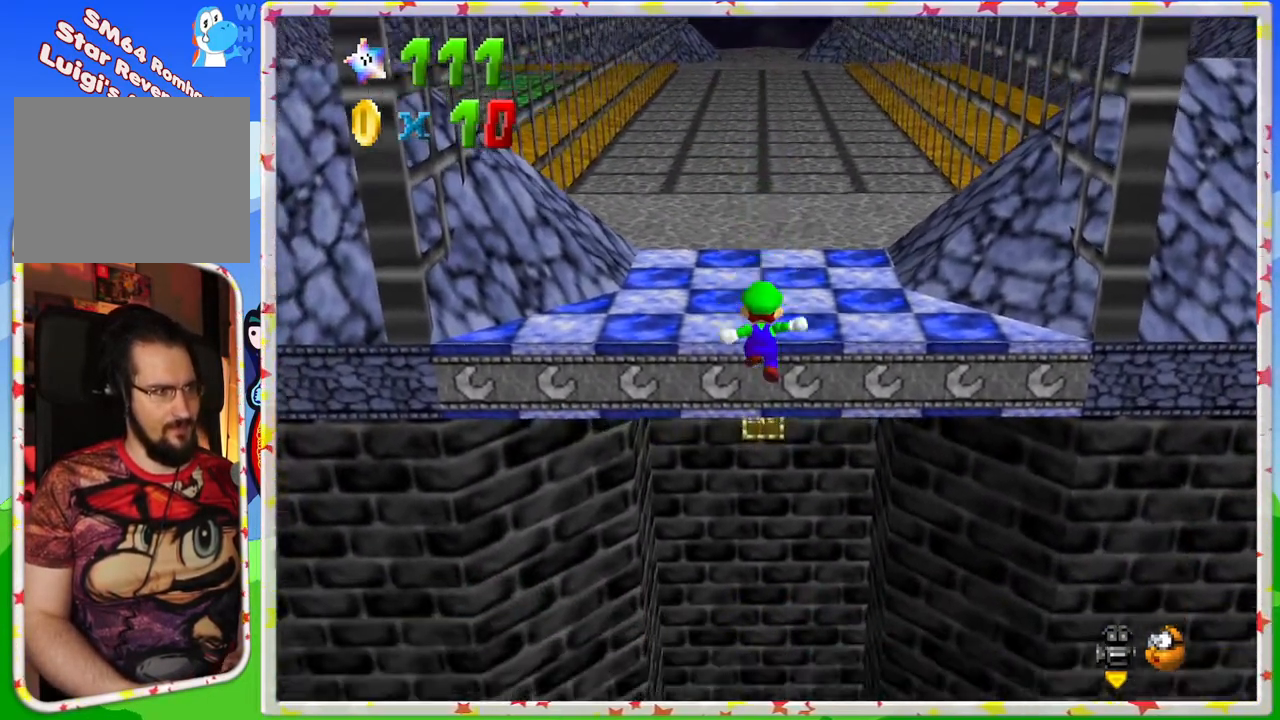
{"buttons": ["A", "B"], "left_stick": "up", "events": [[400, "B", "down"]]}
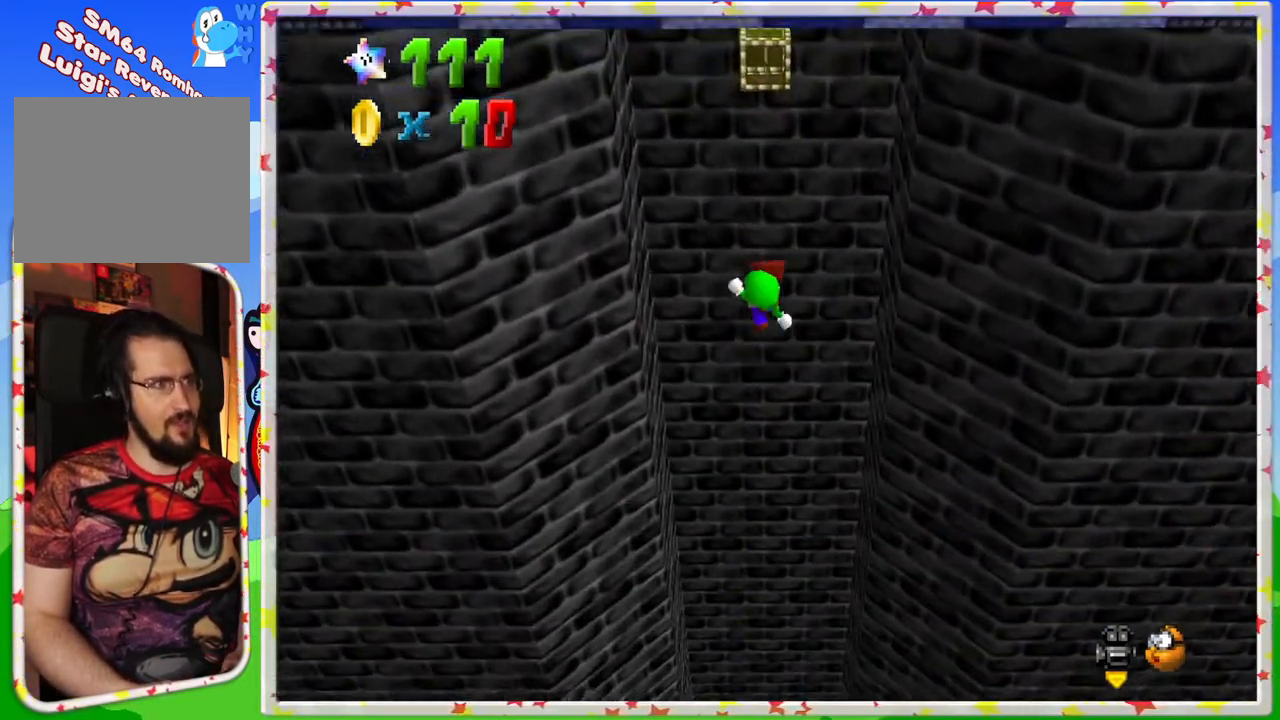
{"buttons": [], "left_stick": "down", "events": [[283, "B", "up"], [383, "left_stick", "down"], [483, "A", "up"]]}
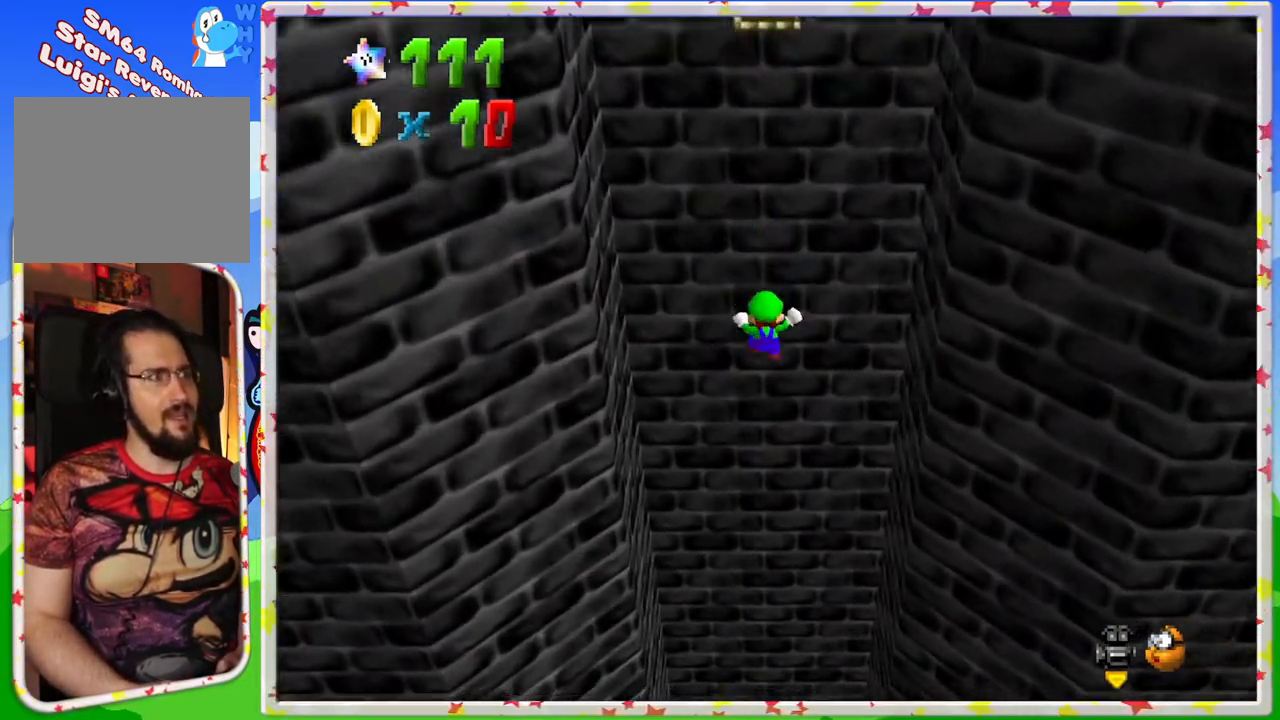
{"buttons": [], "left_stick": "center", "events": [[233, "left_stick", "center"]]}
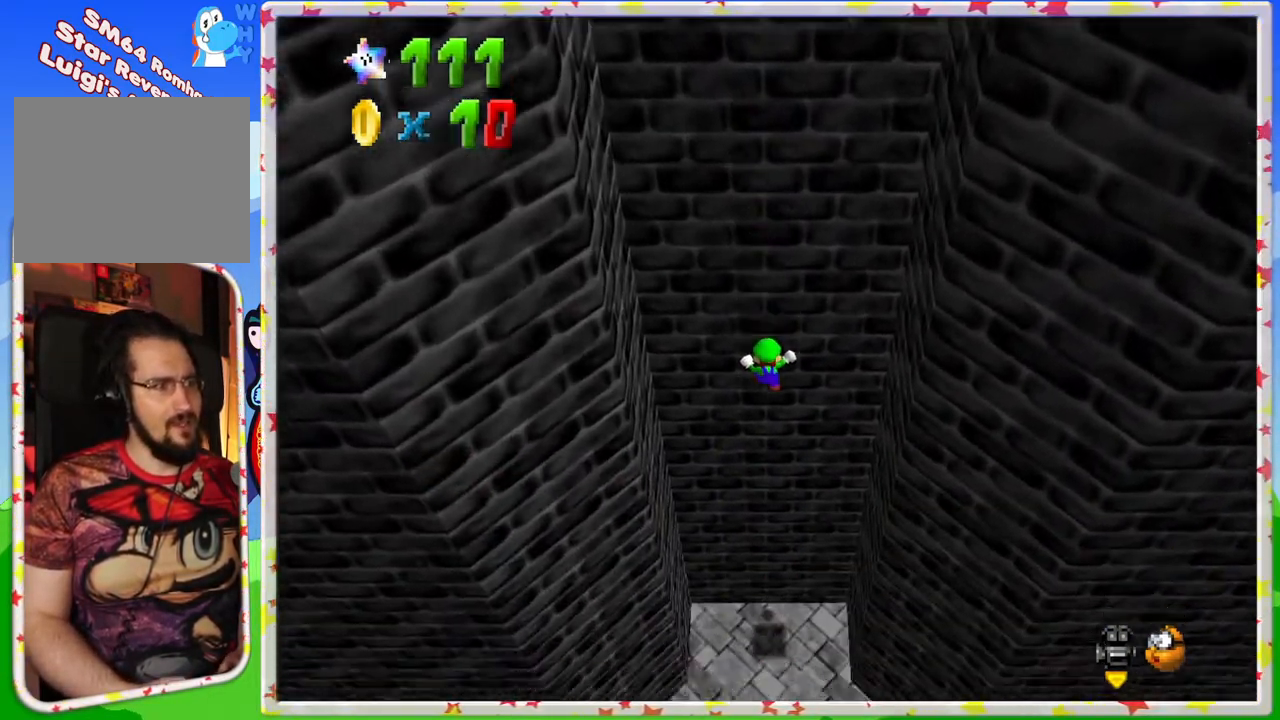
{"buttons": [], "left_stick": "center", "events": [[33, "left_stick", "down"], [167, "left_stick", "center"]]}
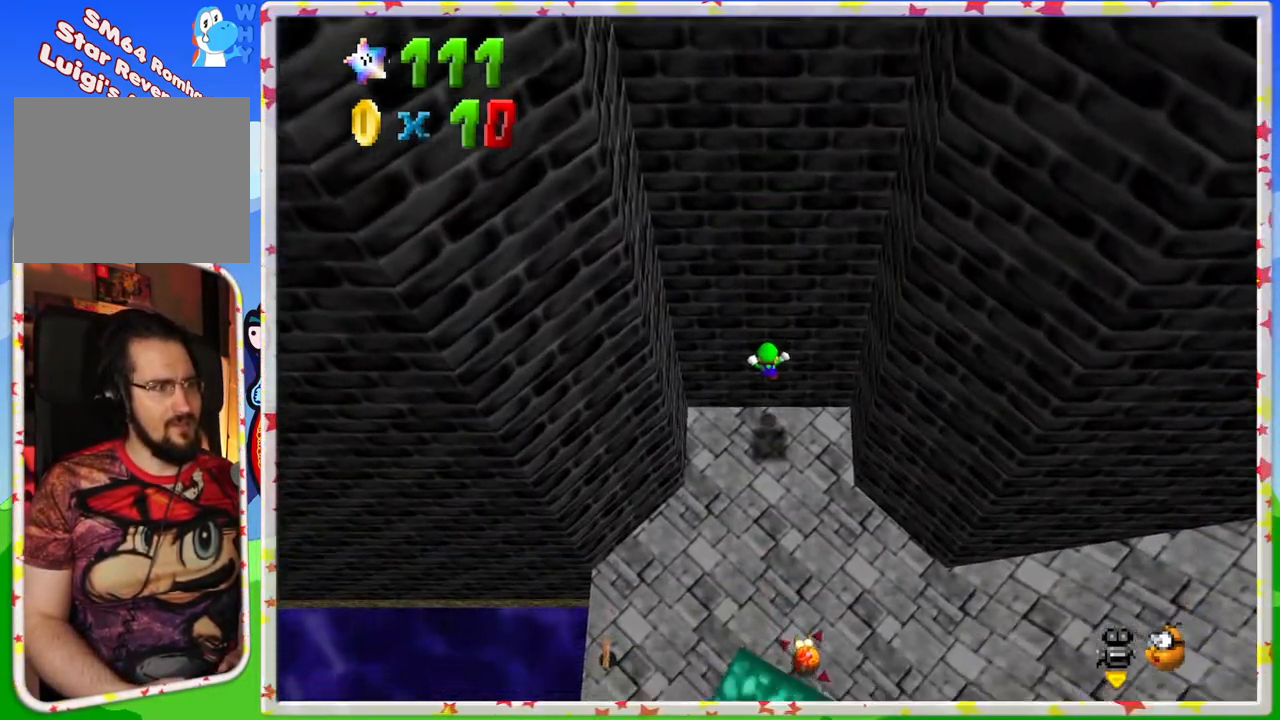
{"buttons": [], "left_stick": "down", "events": [[400, "left_stick", "down"]]}
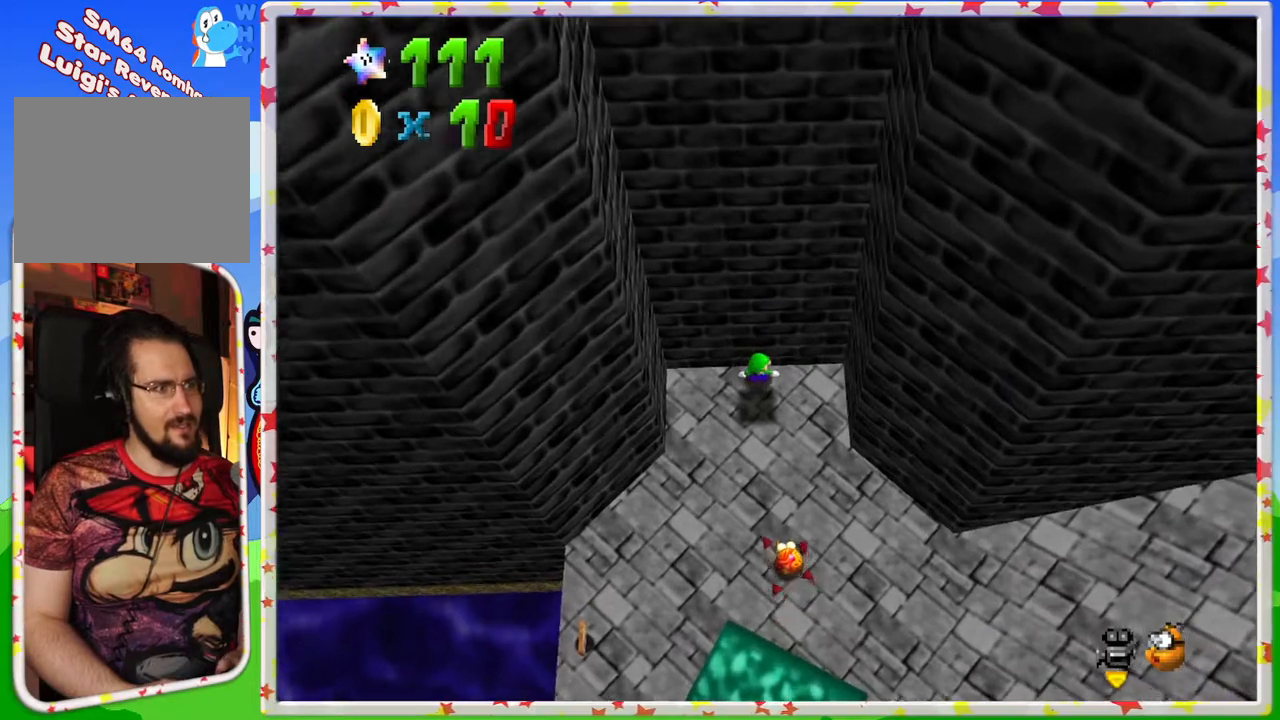
{"buttons": ["A"], "left_stick": "down-right", "events": [[150, "left_stick", "down-right"], [467, "A", "down"]]}
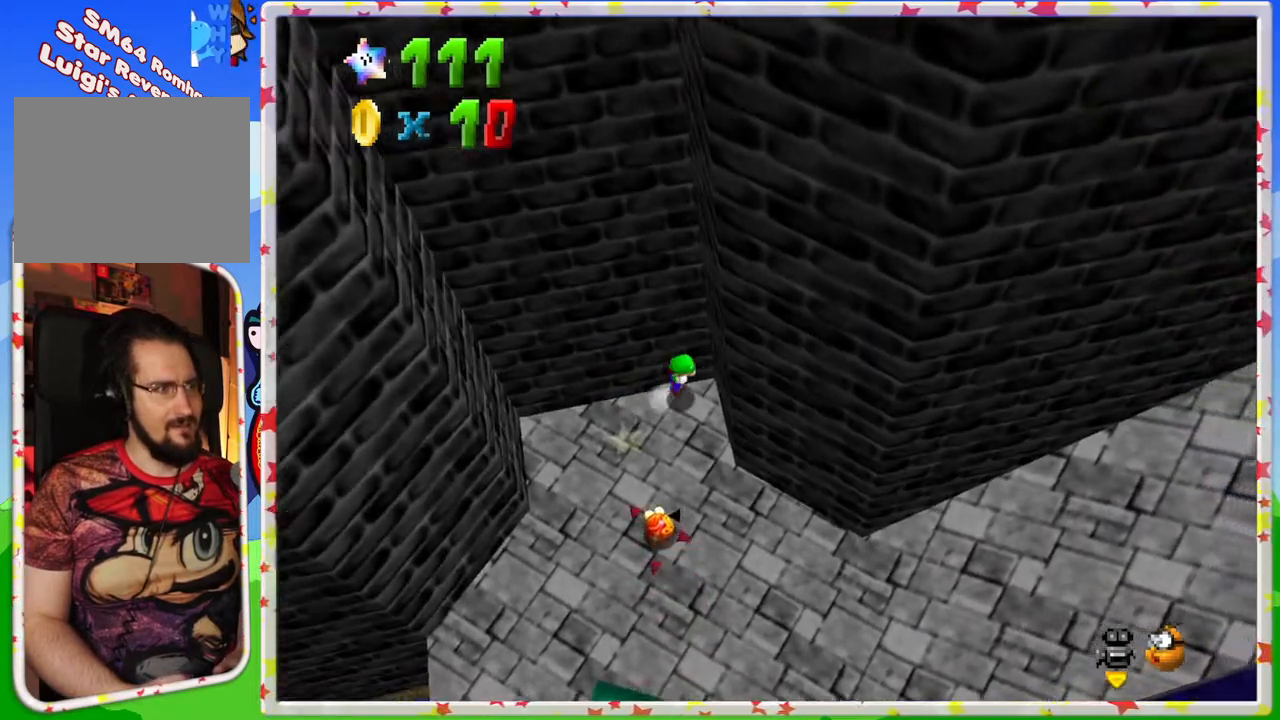
{"buttons": ["A"], "left_stick": "up-left", "events": [[183, "A", "up"], [250, "A", "down"], [267, "left_stick", "center"], [317, "left_stick", "up-left"]]}
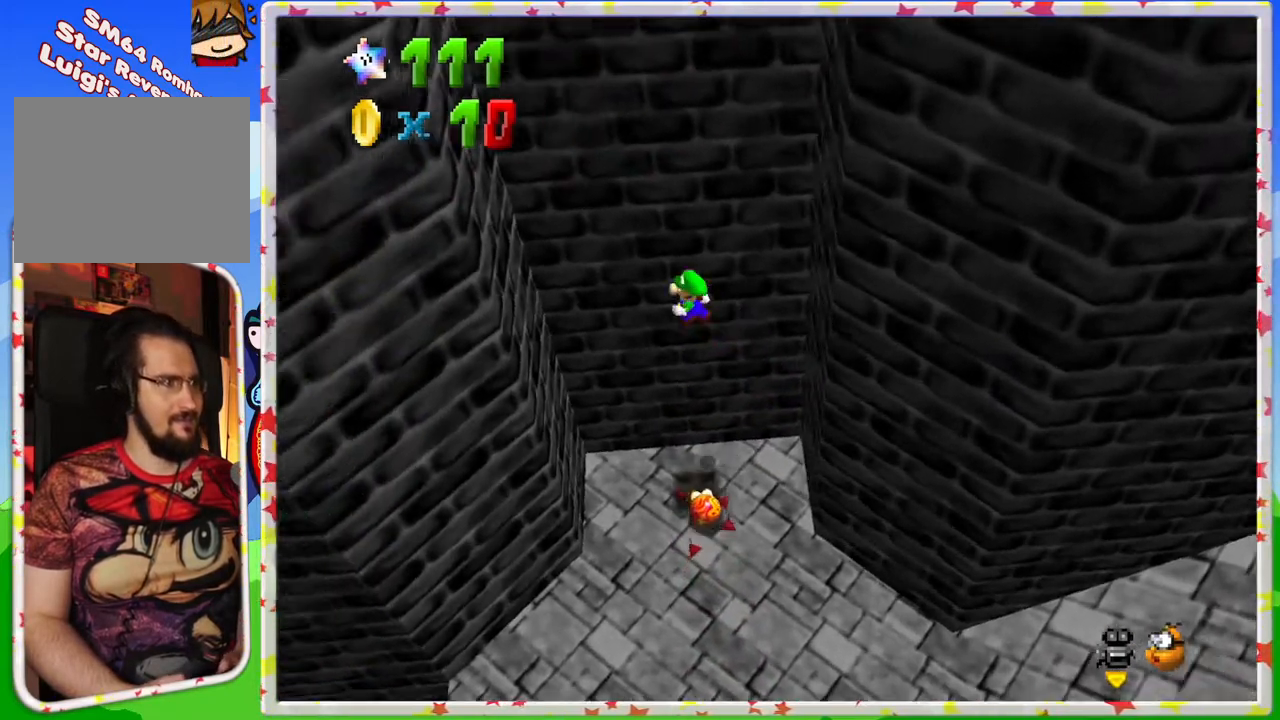
{"buttons": ["A"], "left_stick": "right", "events": [[200, "A", "up"], [383, "A", "down"], [450, "left_stick", "right"]]}
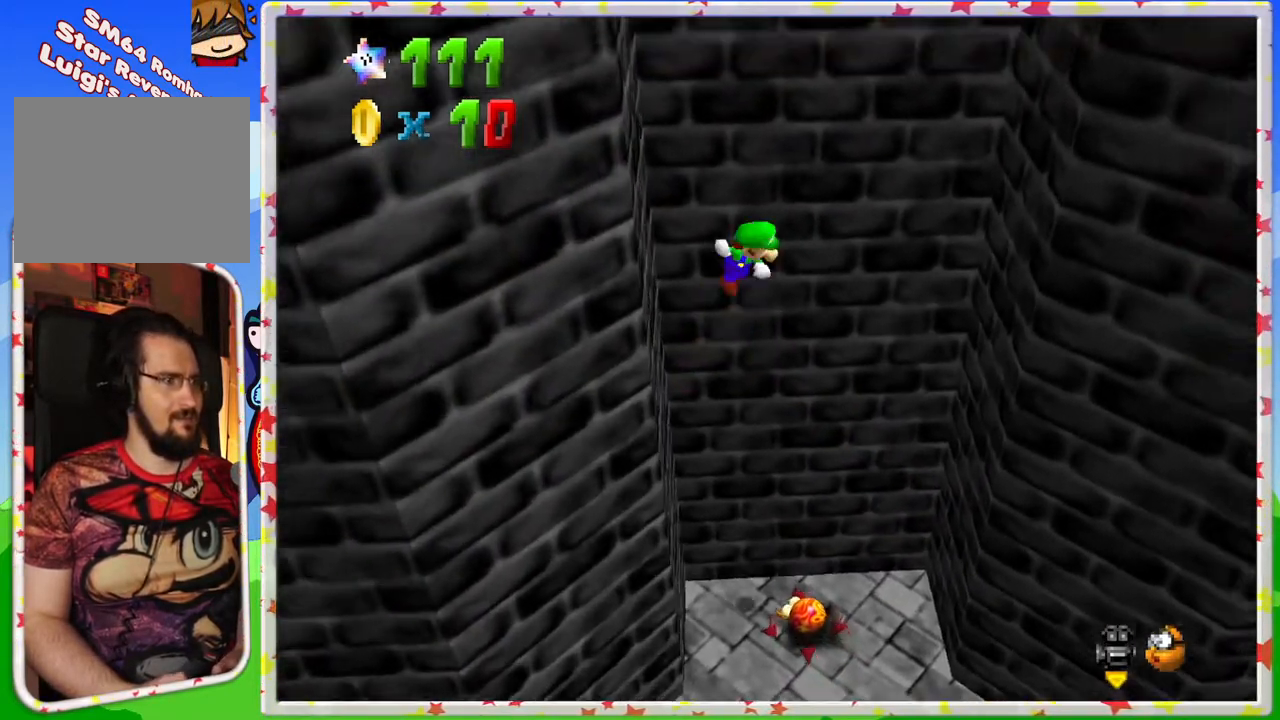
{"buttons": [], "left_stick": "right", "events": [[317, "A", "up"]]}
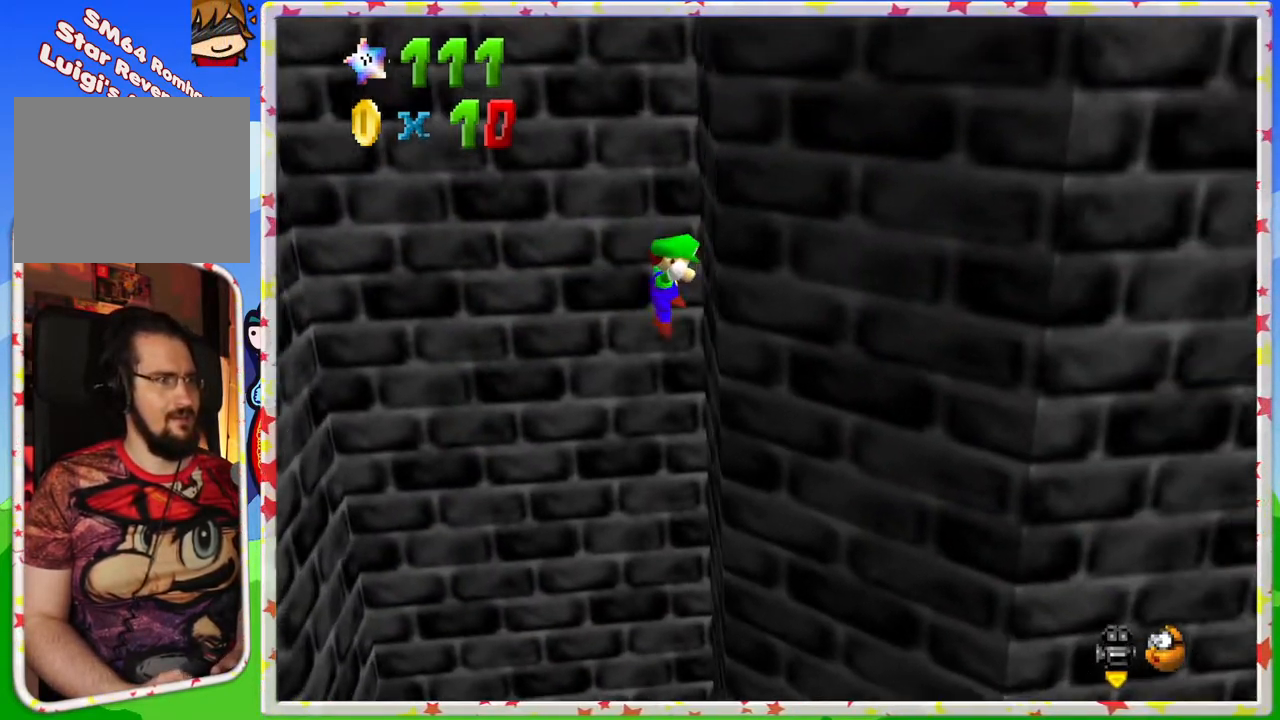
{"buttons": ["A"], "left_stick": "up-left", "events": [[33, "A", "down"], [100, "left_stick", "up-left"]]}
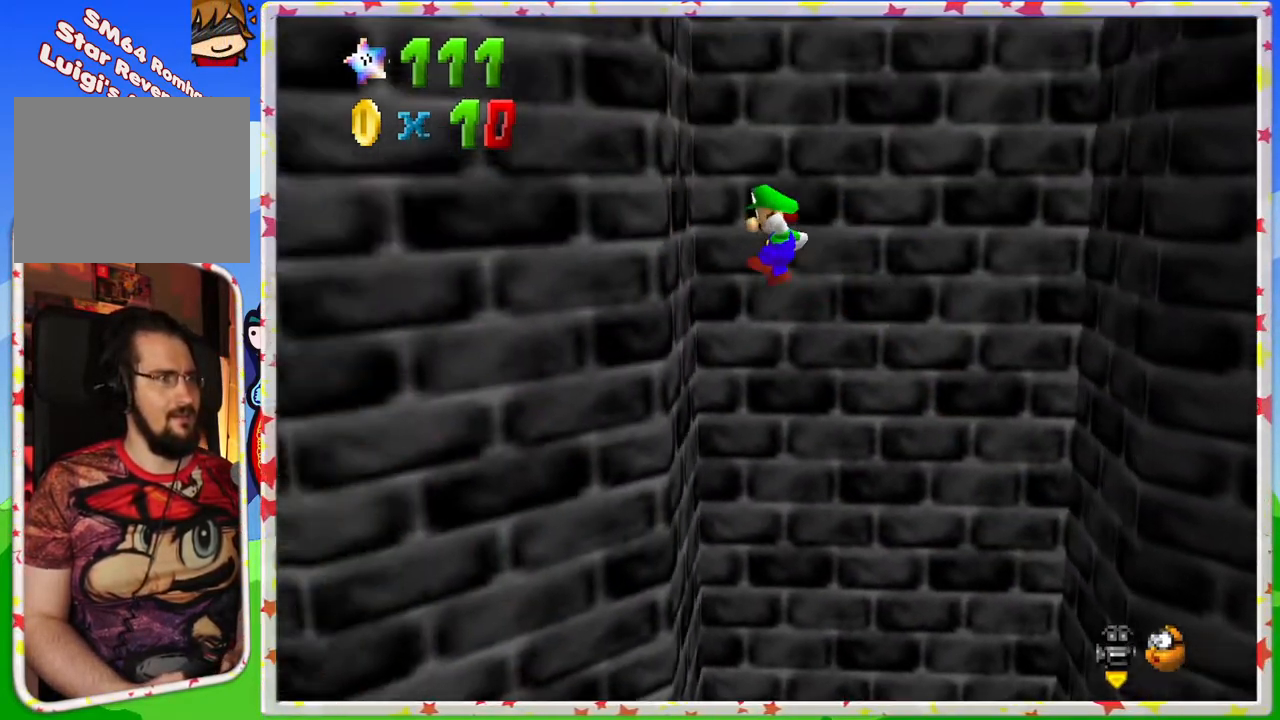
{"buttons": ["A"], "left_stick": "right", "events": [[17, "A", "up"], [150, "A", "down"], [250, "left_stick", "up-right"], [300, "left_stick", "right"]]}
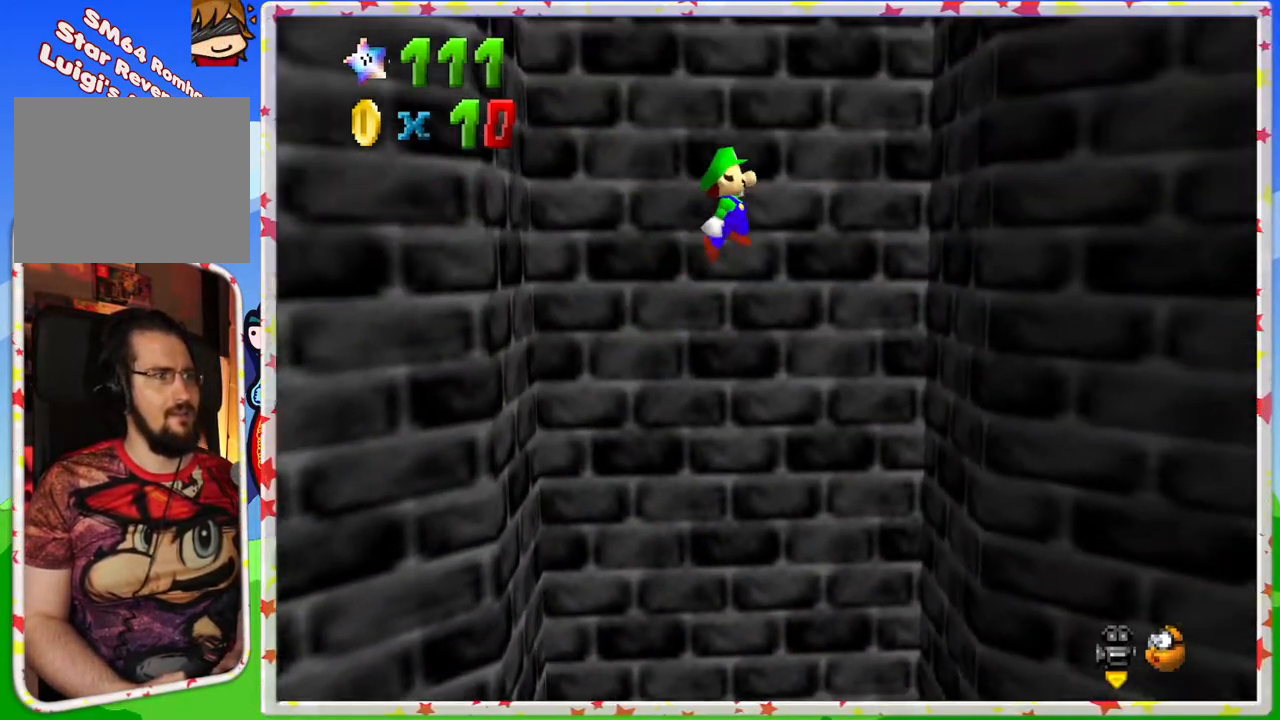
{"buttons": ["A"], "left_stick": "up-left", "events": [[183, "A", "up"], [333, "A", "down"], [383, "left_stick", "up-left"]]}